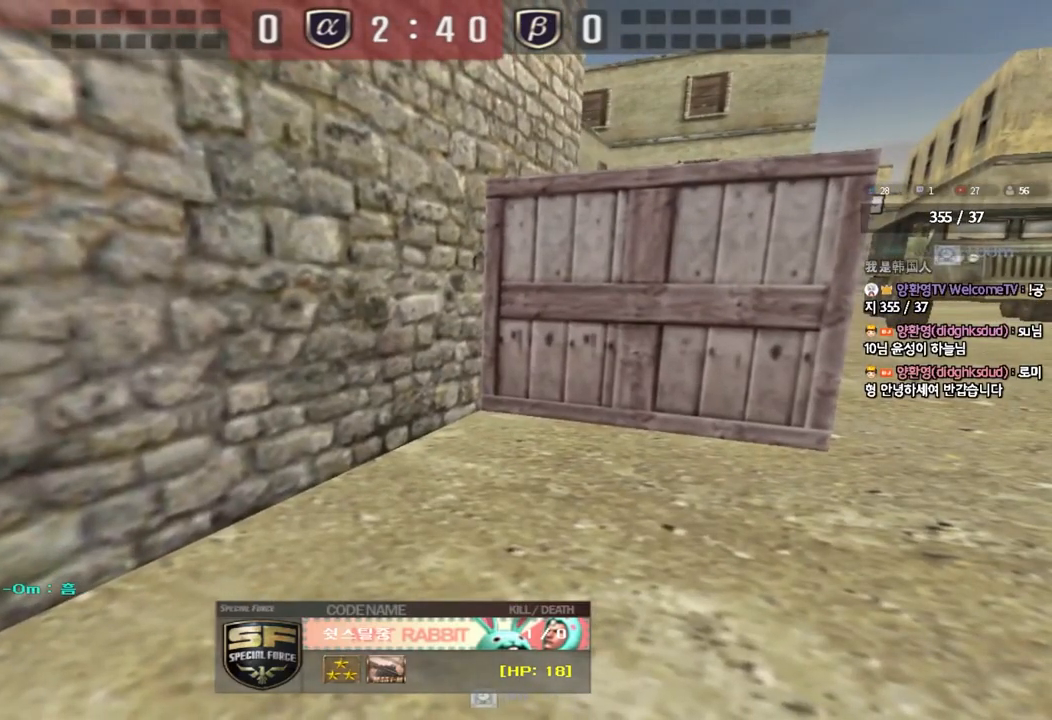
Gameplay with keyboard; each line is a JSON object with the keys held at the frame after it. "events" lists presses ("down") and releases ("up") of "a", "ctrl", "d", "e", "f", "q", "r", "s", "shift", "space", "tab" and "w" between this image and that frame as [ms after this image, input, new state], when the widget could be followed in between. No other keys are recorded. Mouse input is not recorded.
{"keys": ["tab"], "events": [[350, "tab", "down"]]}
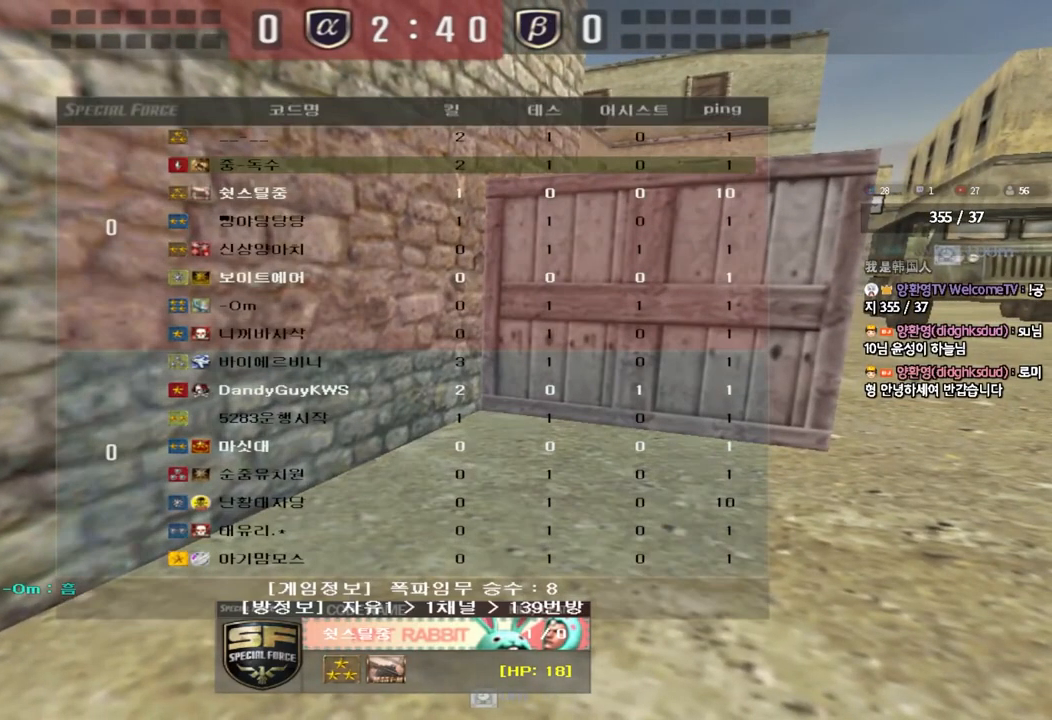
{"keys": ["tab"], "events": []}
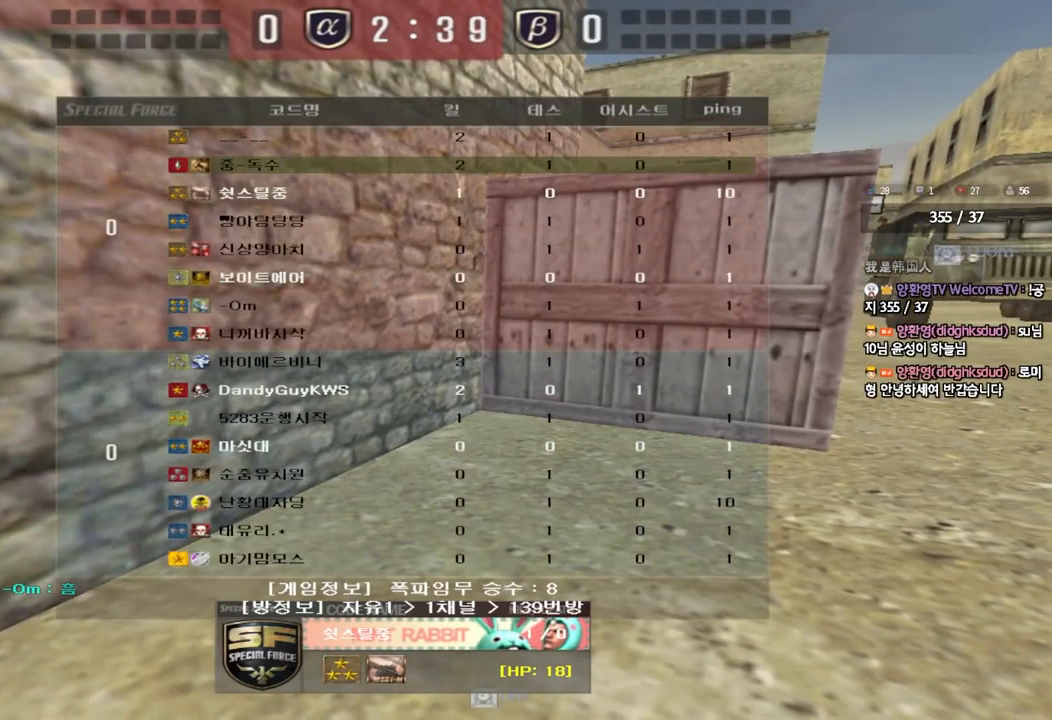
{"keys": ["tab"], "events": []}
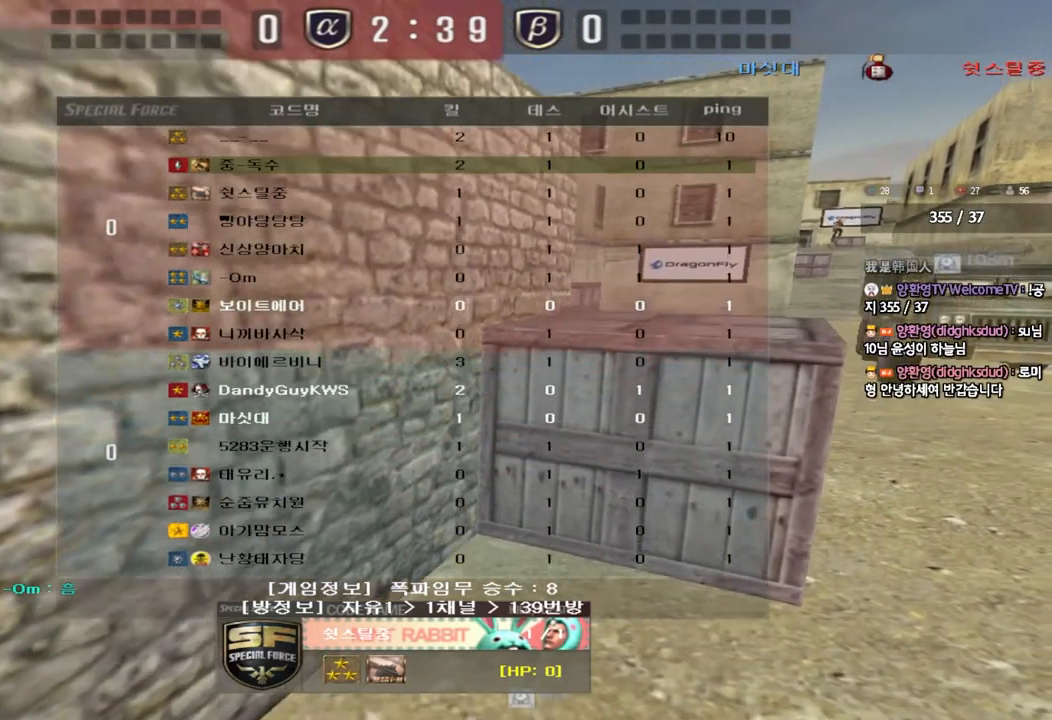
{"keys": [], "events": [[350, "tab", "up"]]}
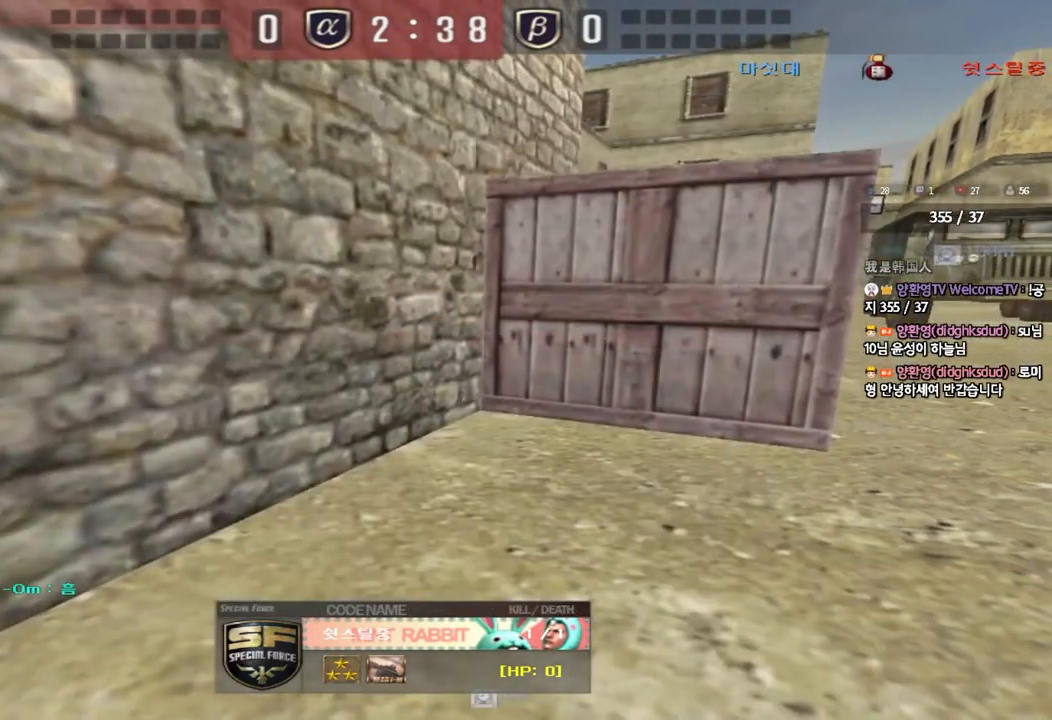
{"keys": [], "events": []}
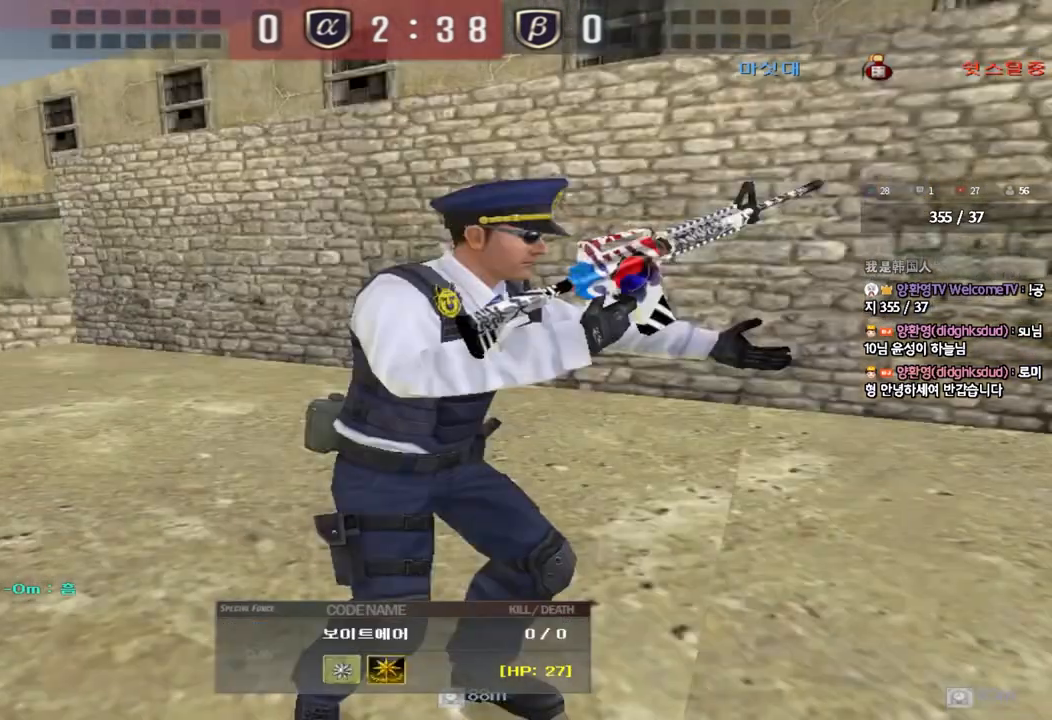
{"keys": [], "events": []}
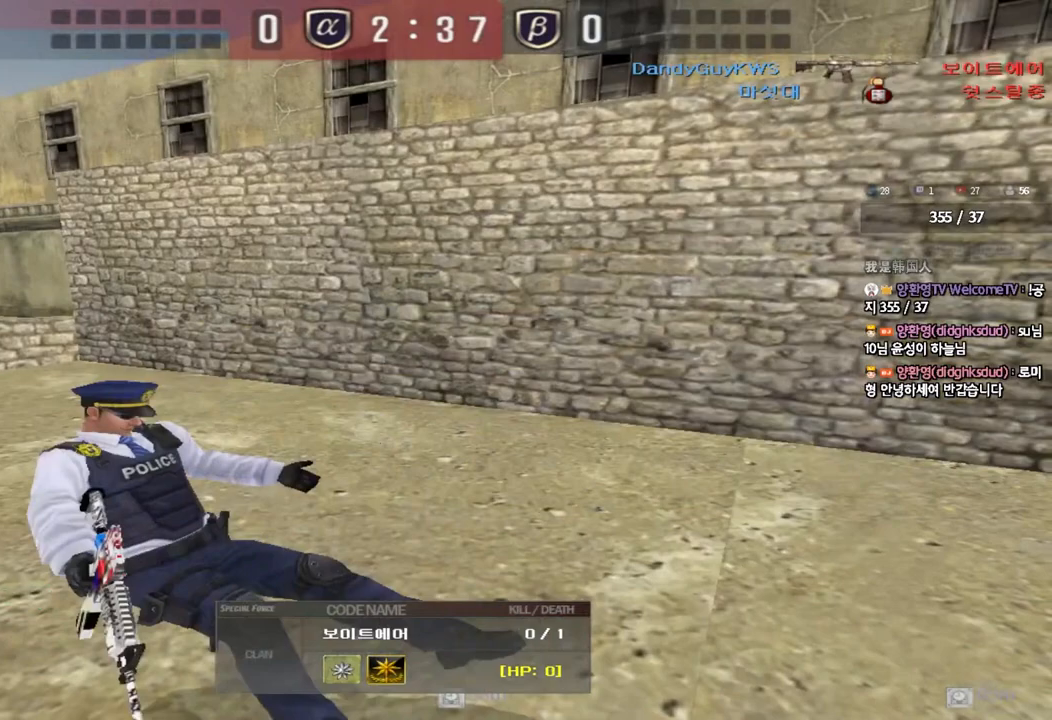
{"keys": ["tab"], "events": [[417, "tab", "down"]]}
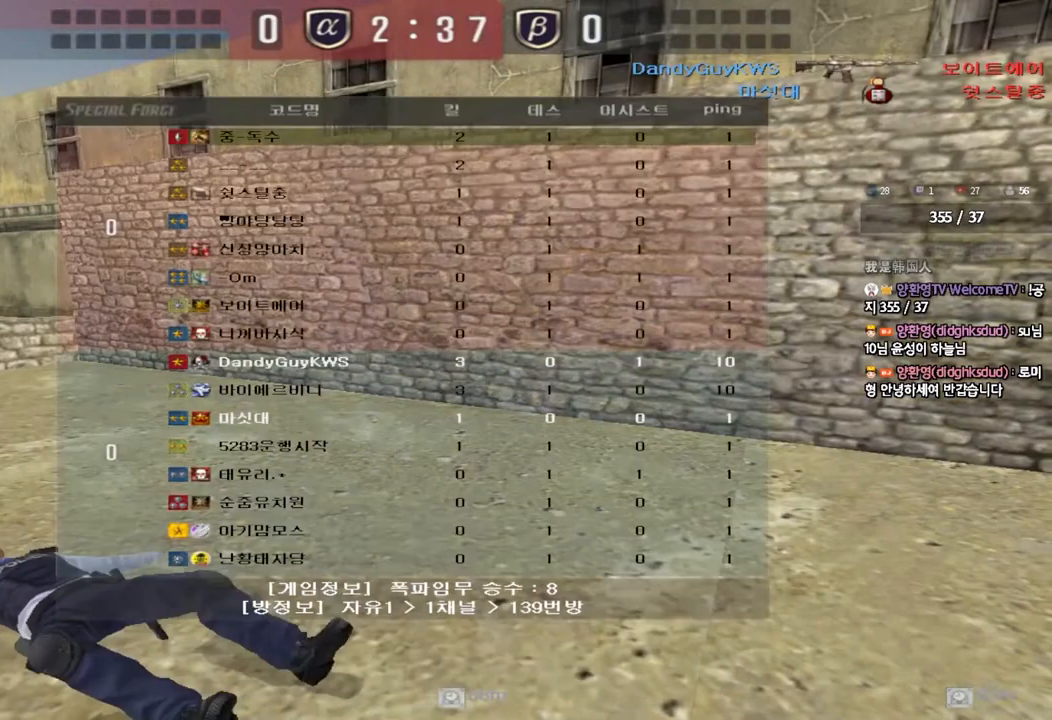
{"keys": [], "events": [[433, "tab", "up"]]}